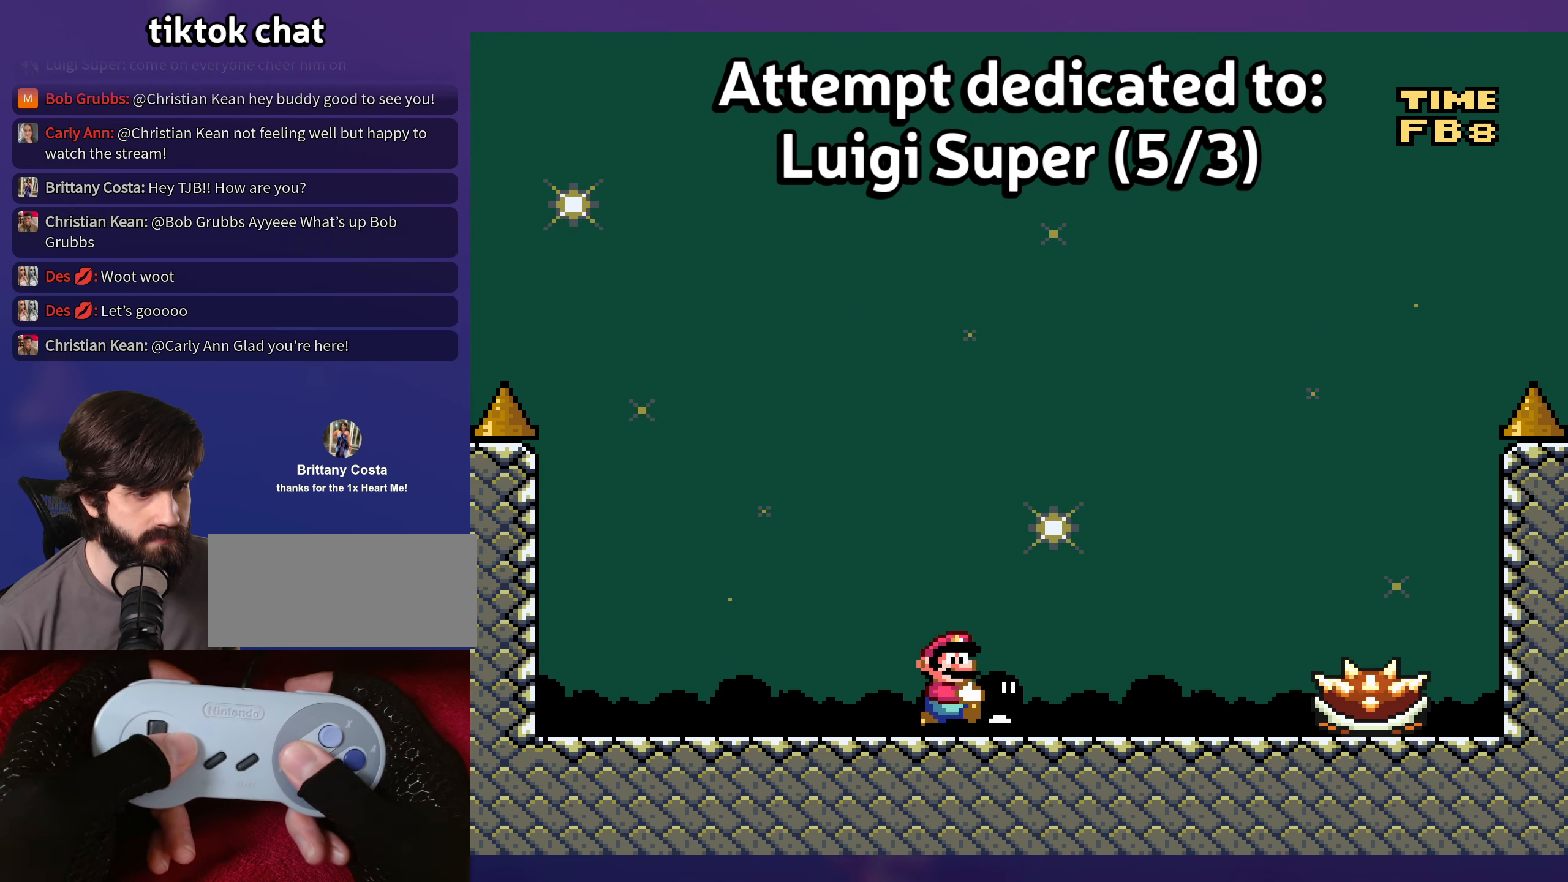
Gameplay with a controller (Nintendo layout); each line is a JSON object with the inputs held at the frame after it. "events" lists button and stick changes between this image and that frame as [ms after this image, input, new state], when the widget could be followed in between. Not read: B DPAD_LEFT DPAD_RIGHT L3 R3 Y.
{"buttons": [], "events": [[400, "DPAD_UP", "down"], [417, "DPAD_UP", "up"]]}
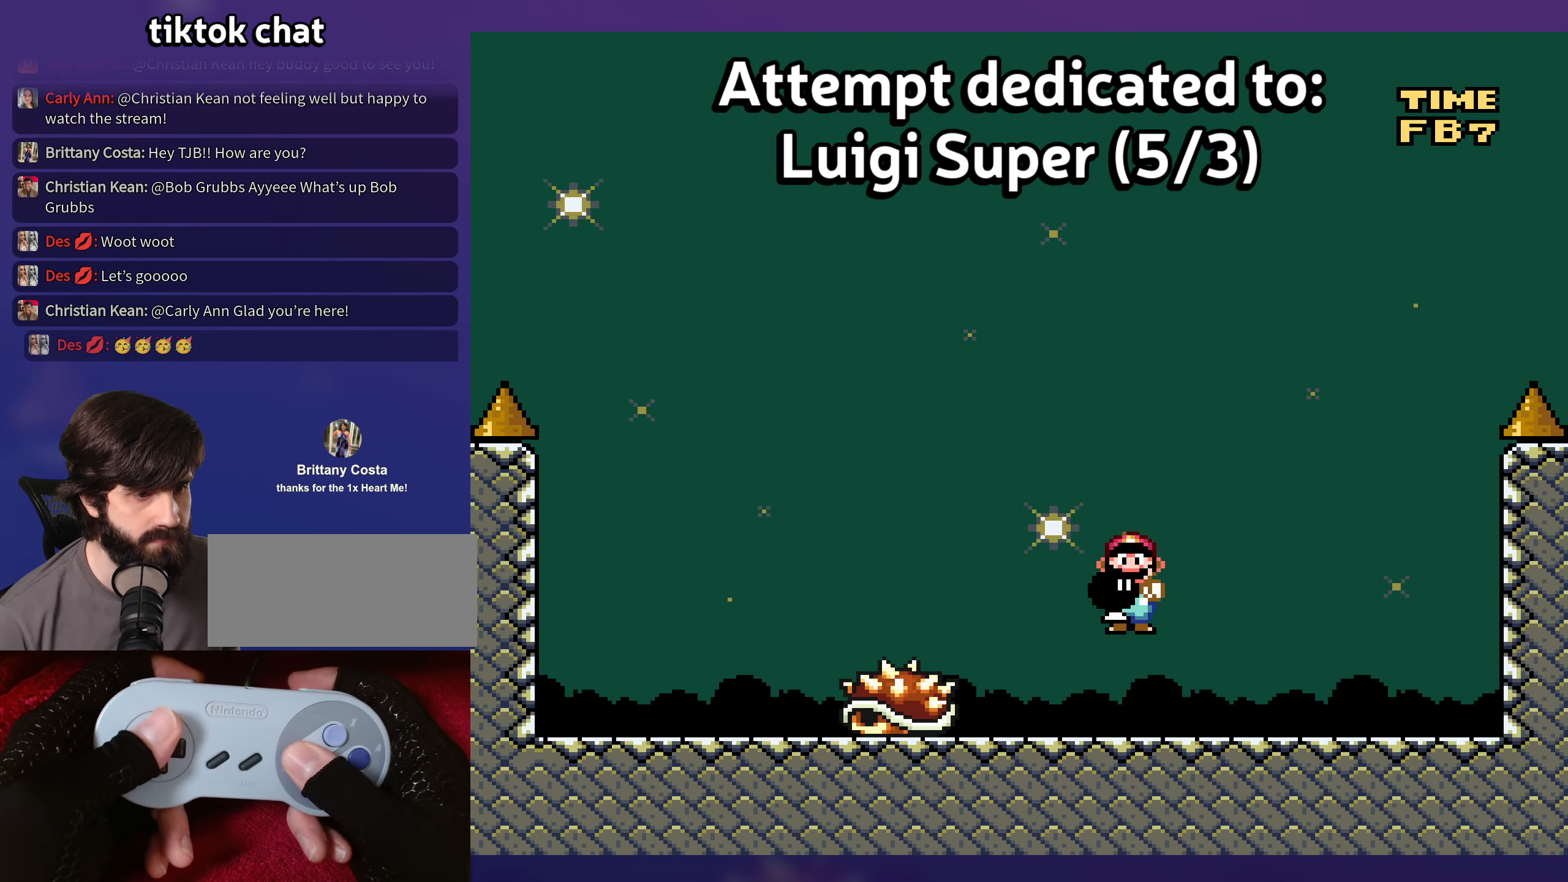
{"buttons": [], "events": []}
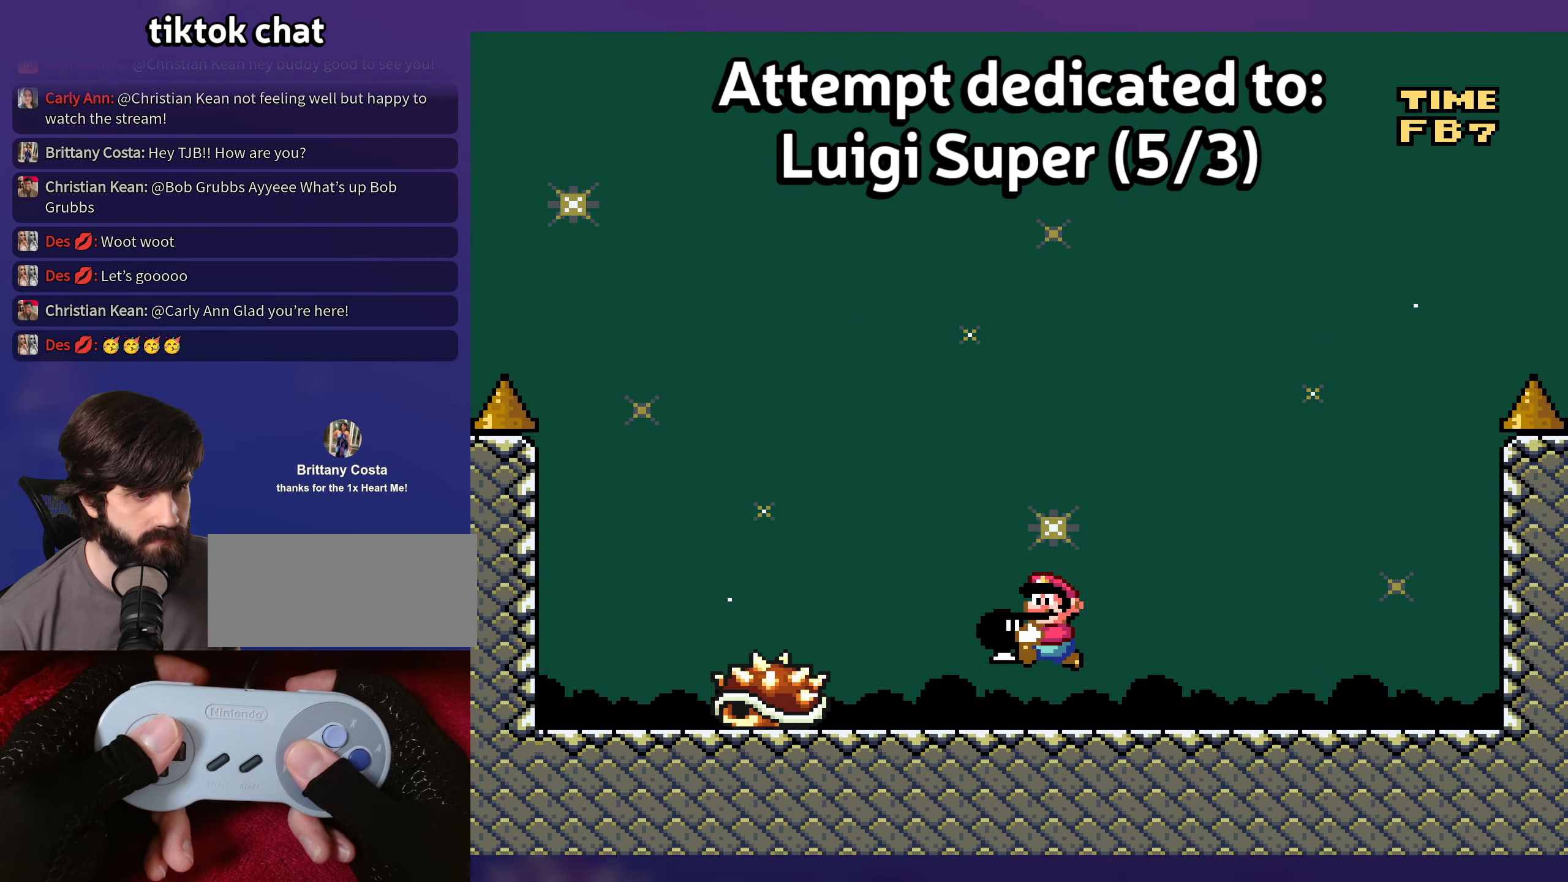
{"buttons": [], "events": []}
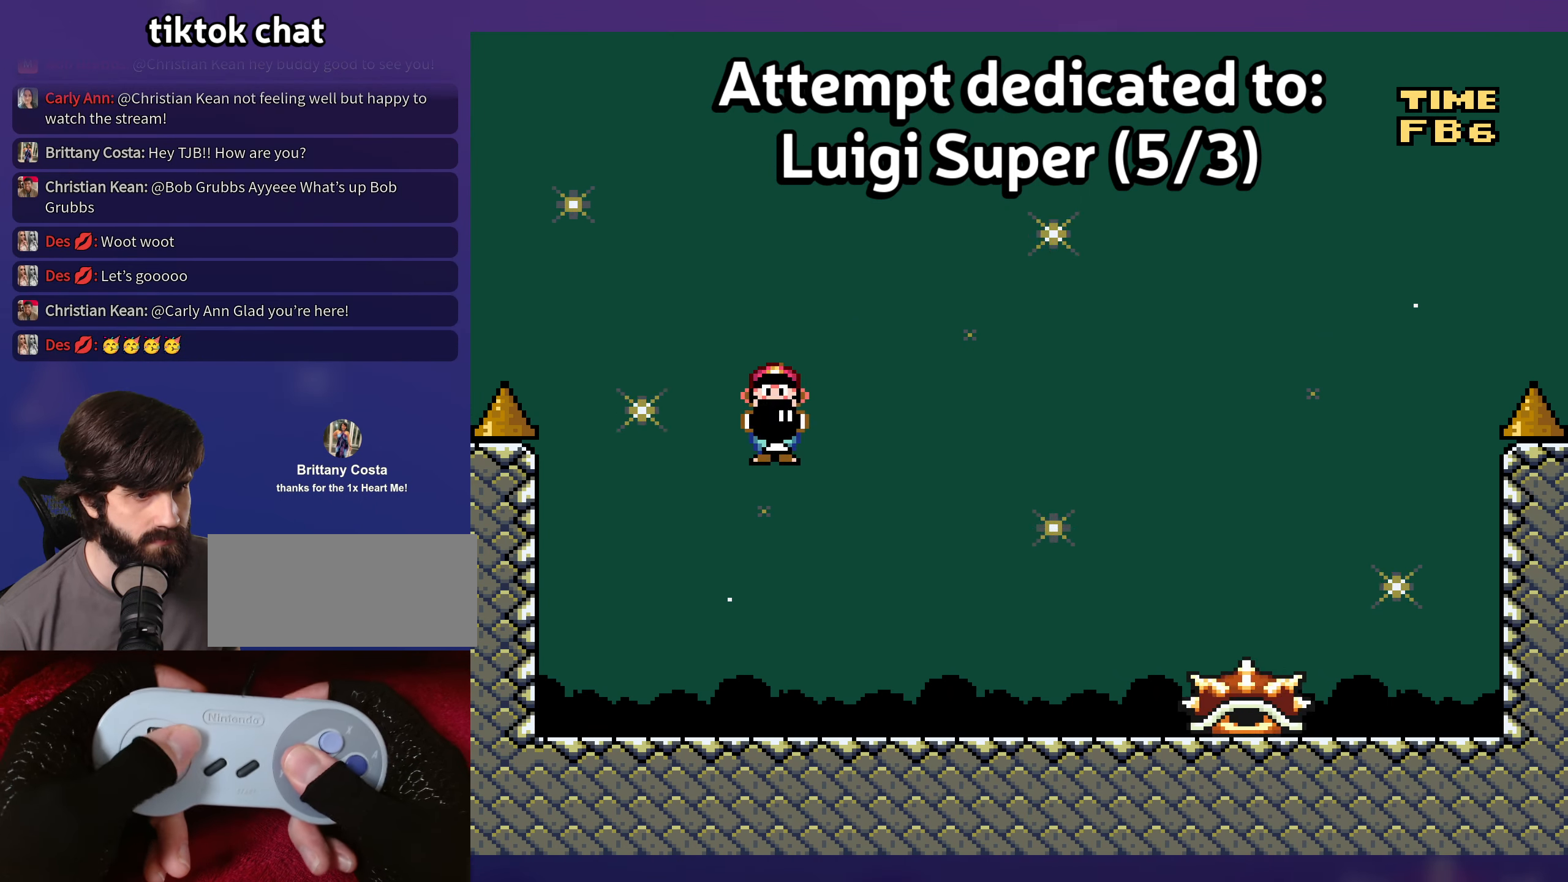
{"buttons": [], "events": []}
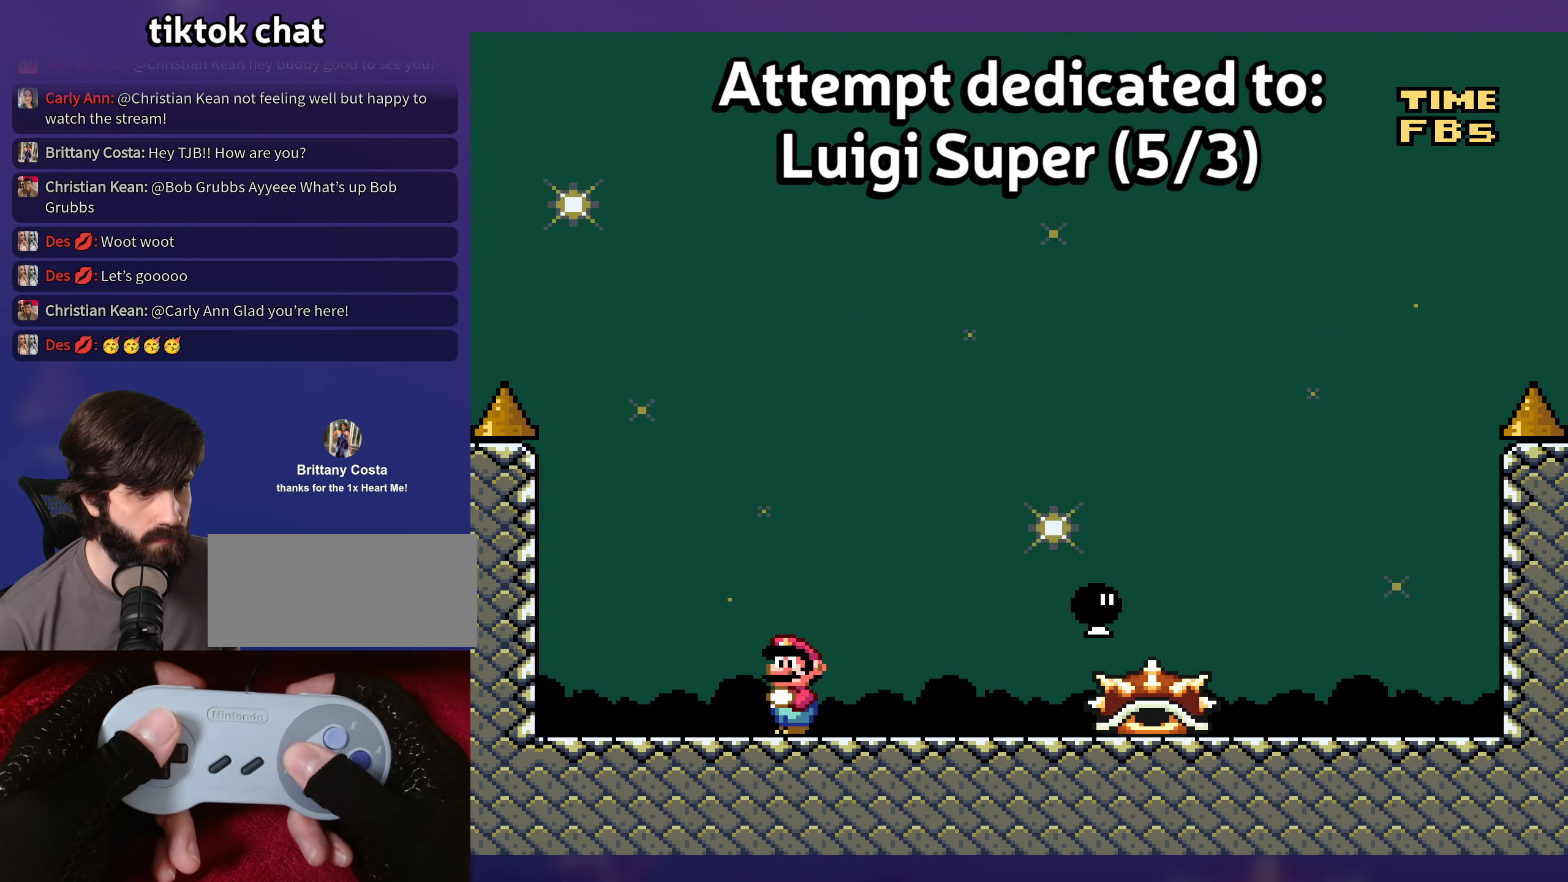
{"buttons": [], "events": []}
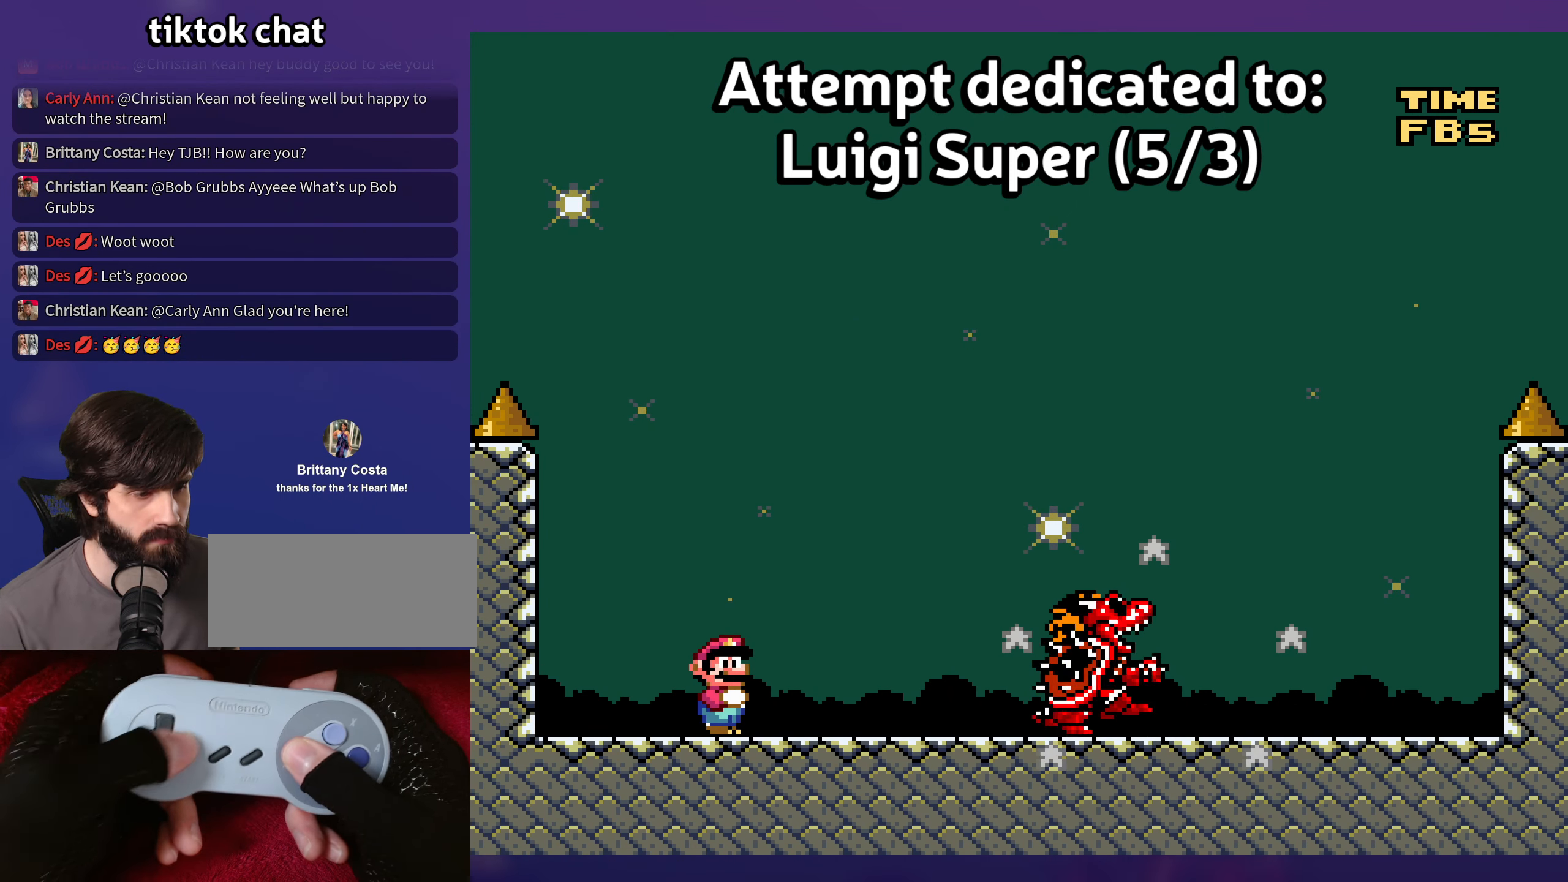
{"buttons": [], "events": [[450, "DPAD_UP", "down"], [484, "DPAD_UP", "up"]]}
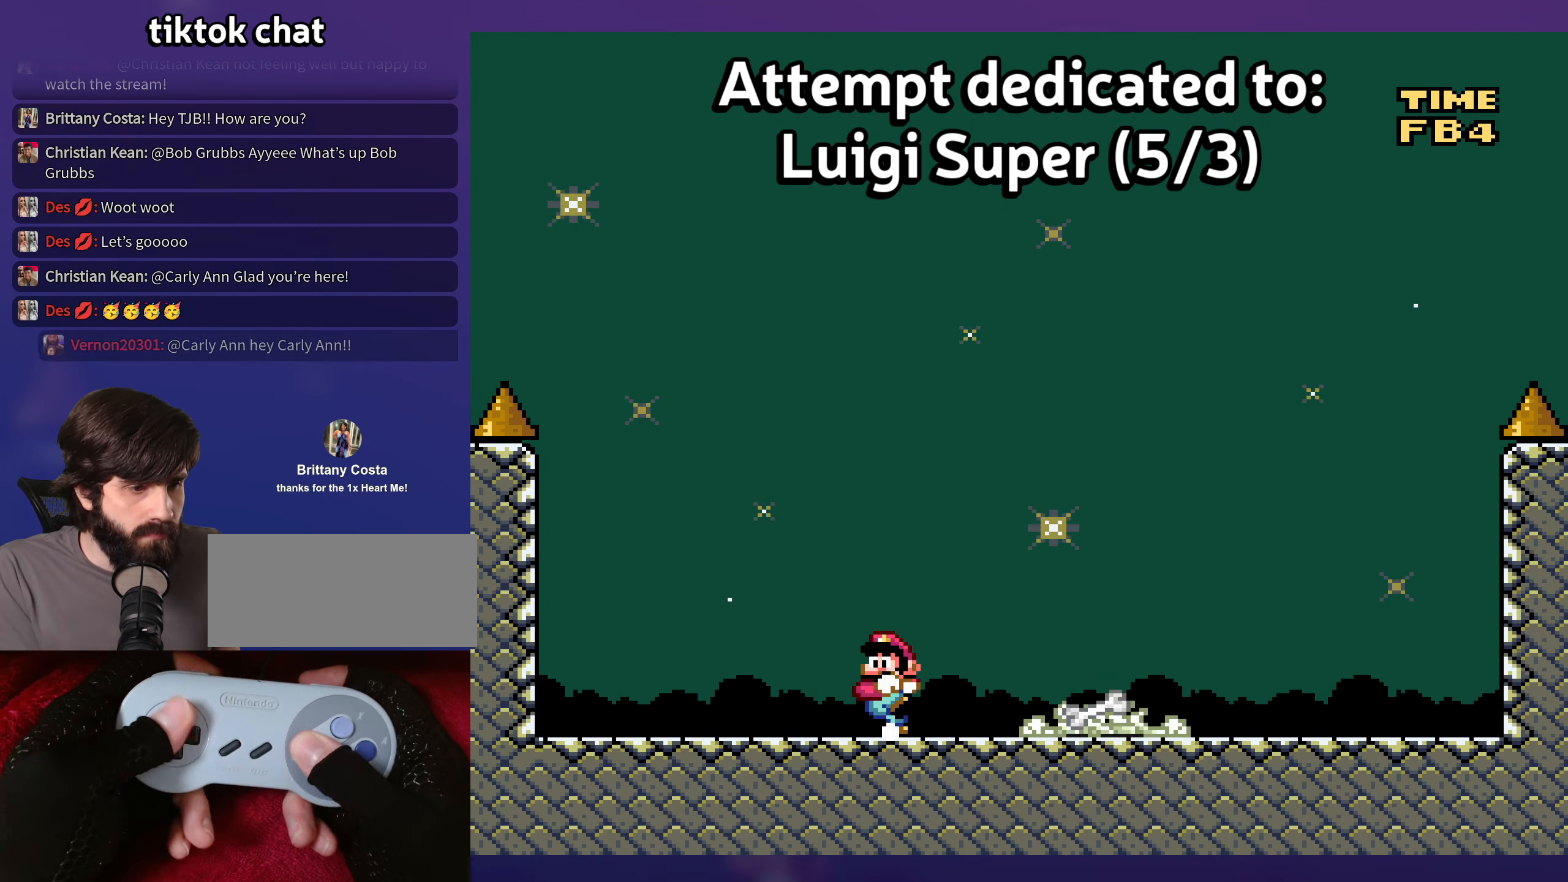
{"buttons": [], "events": []}
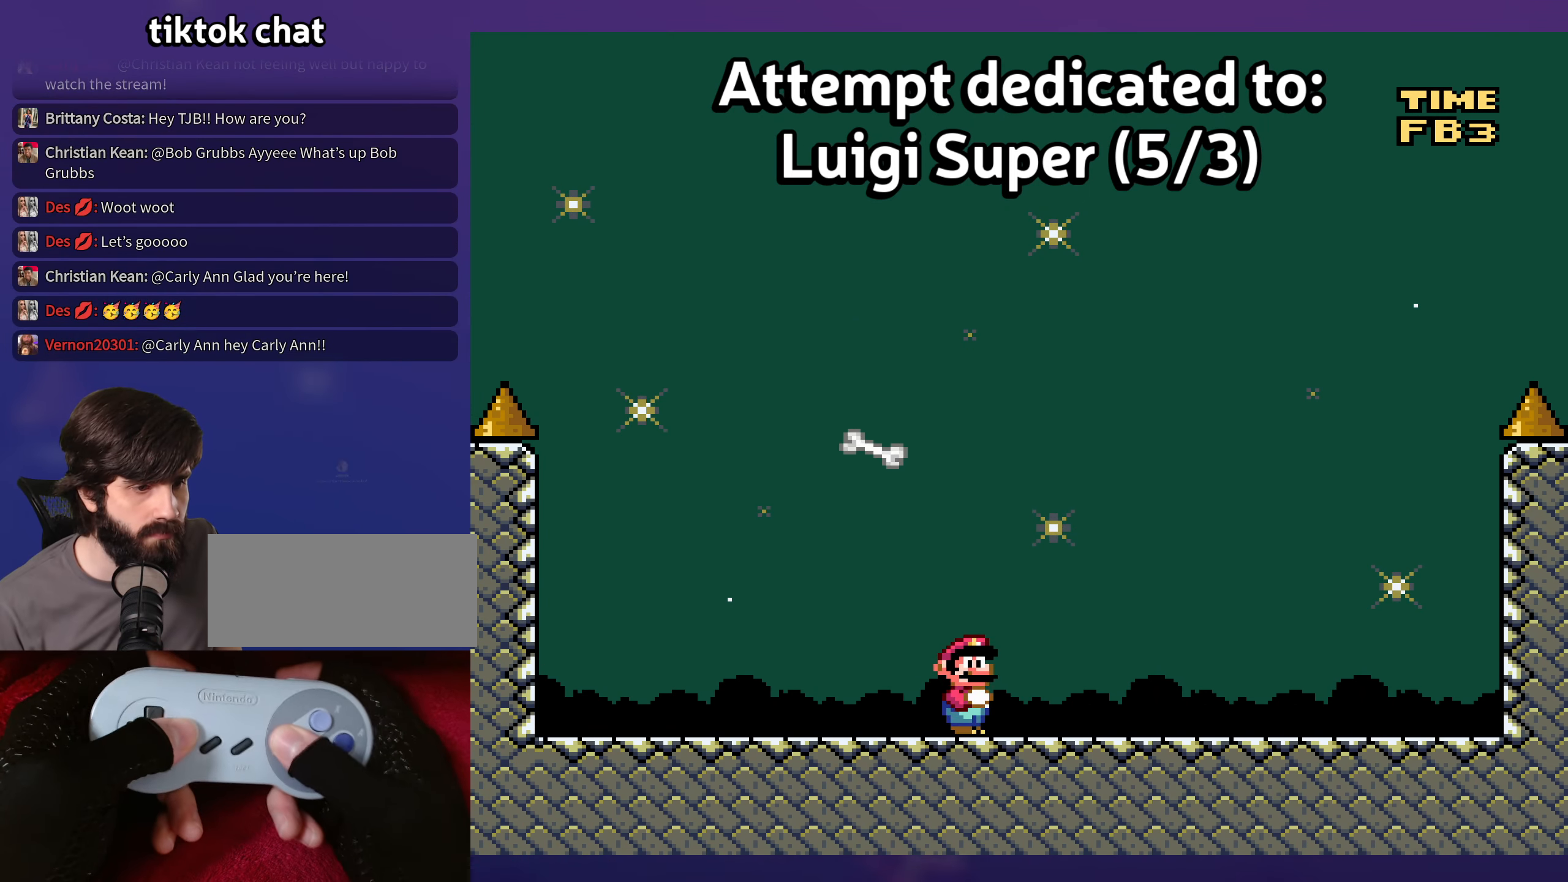
{"buttons": [], "events": []}
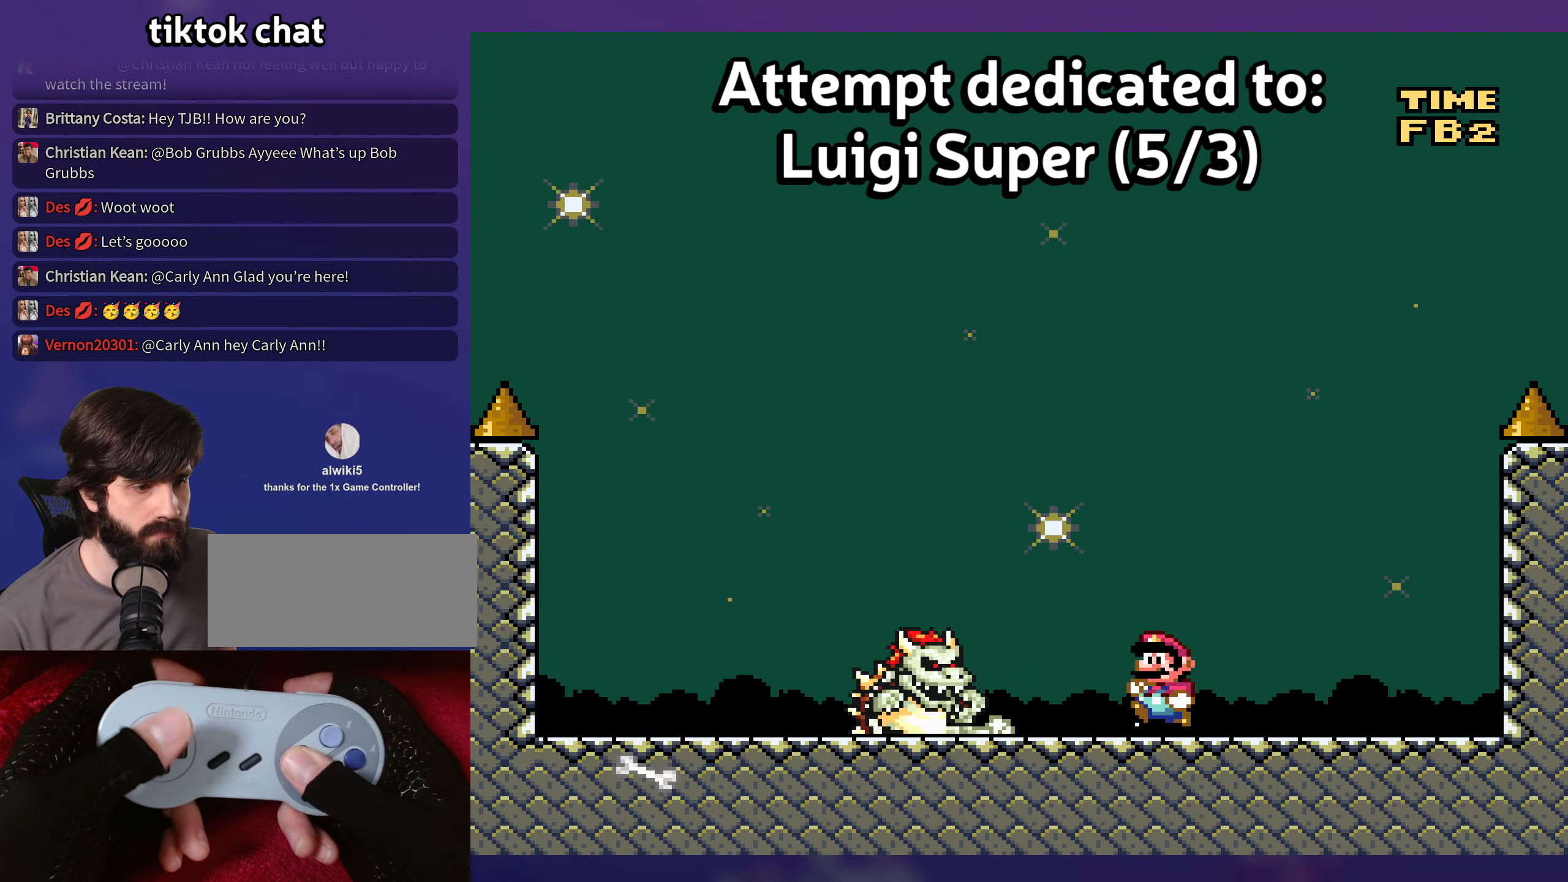
{"buttons": [], "events": []}
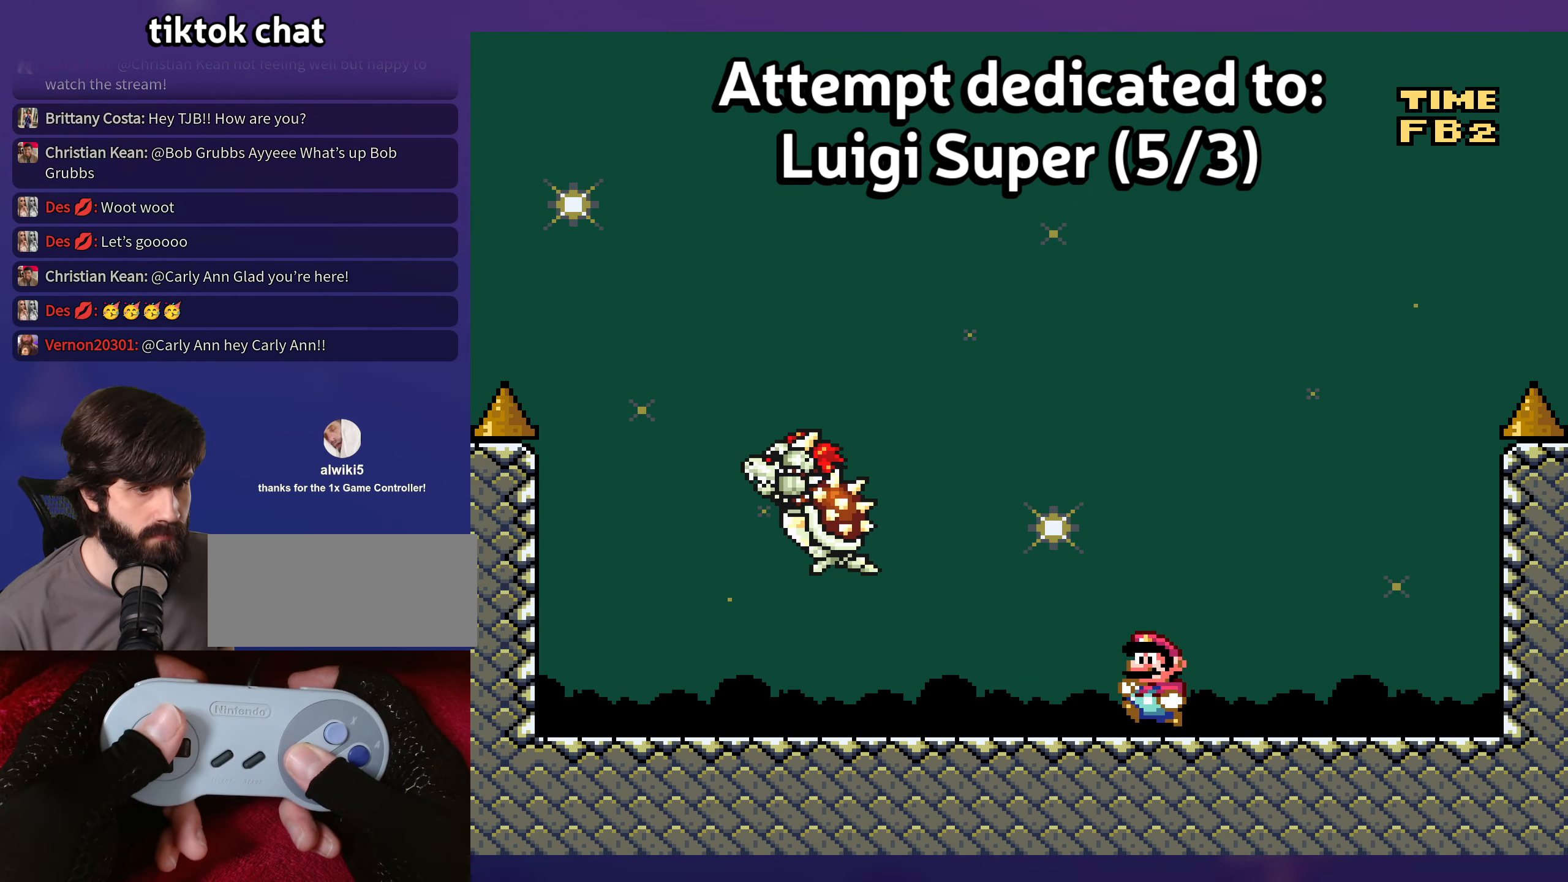
{"buttons": [], "events": []}
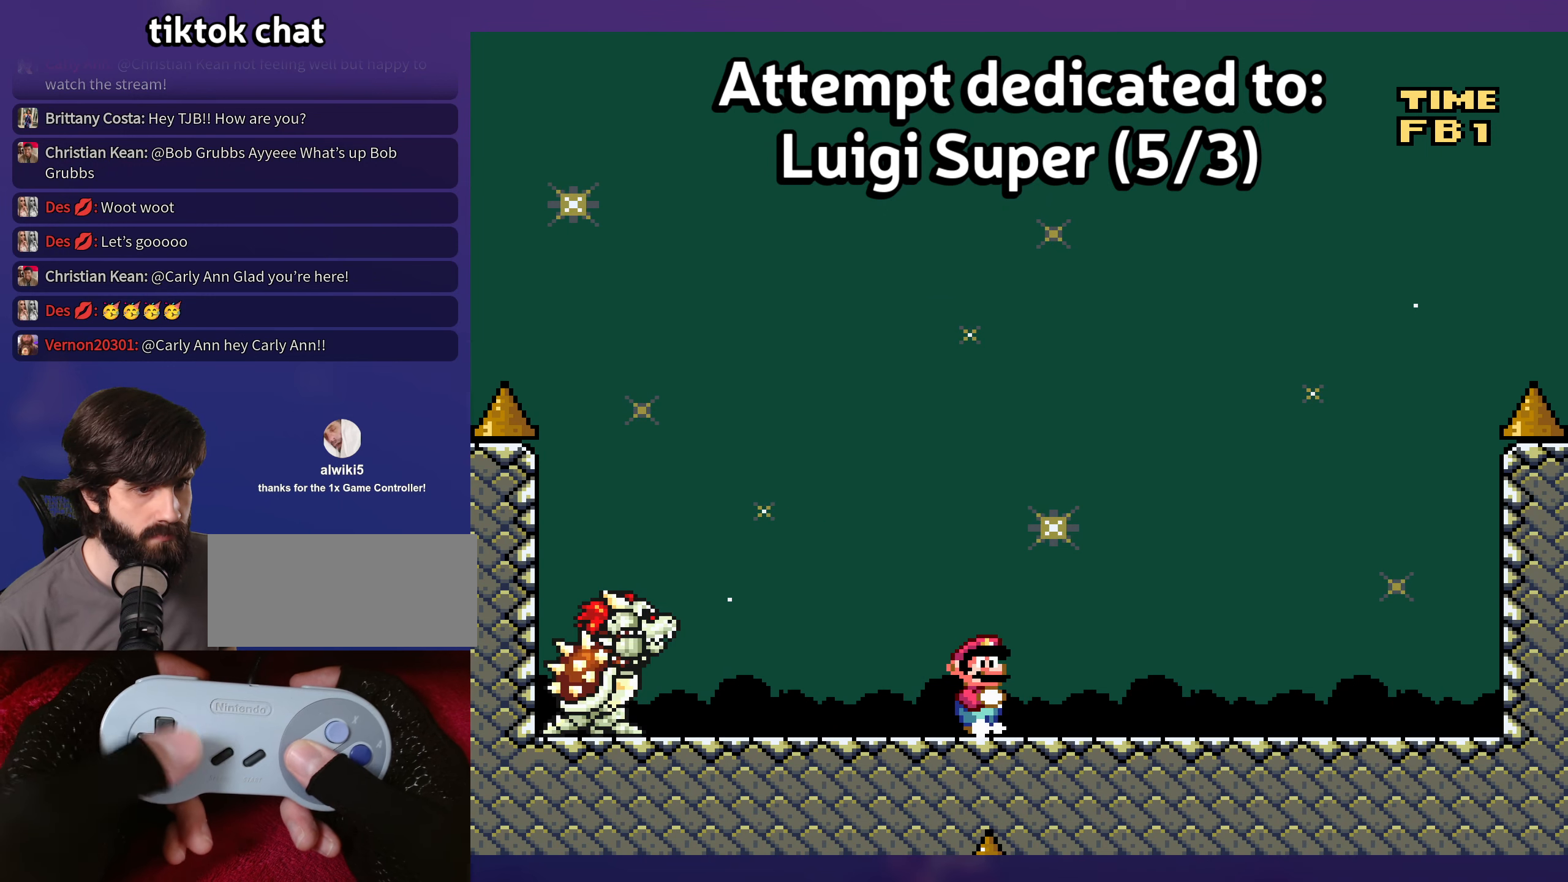
{"buttons": [], "events": []}
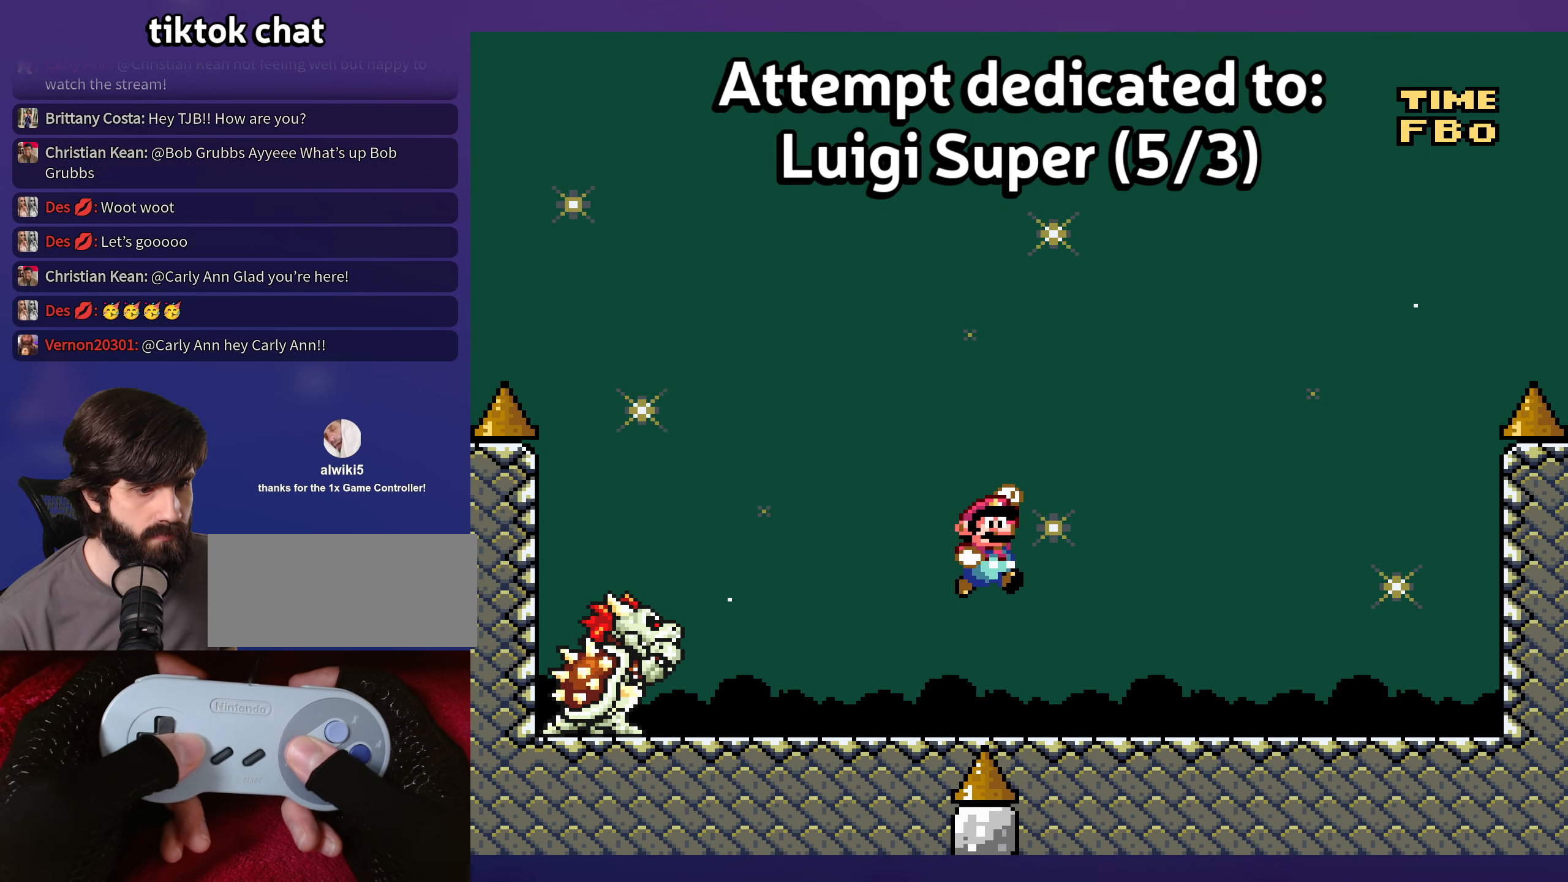
{"buttons": [], "events": [[233, "DPAD_UP", "down"], [250, "DPAD_UP", "up"]]}